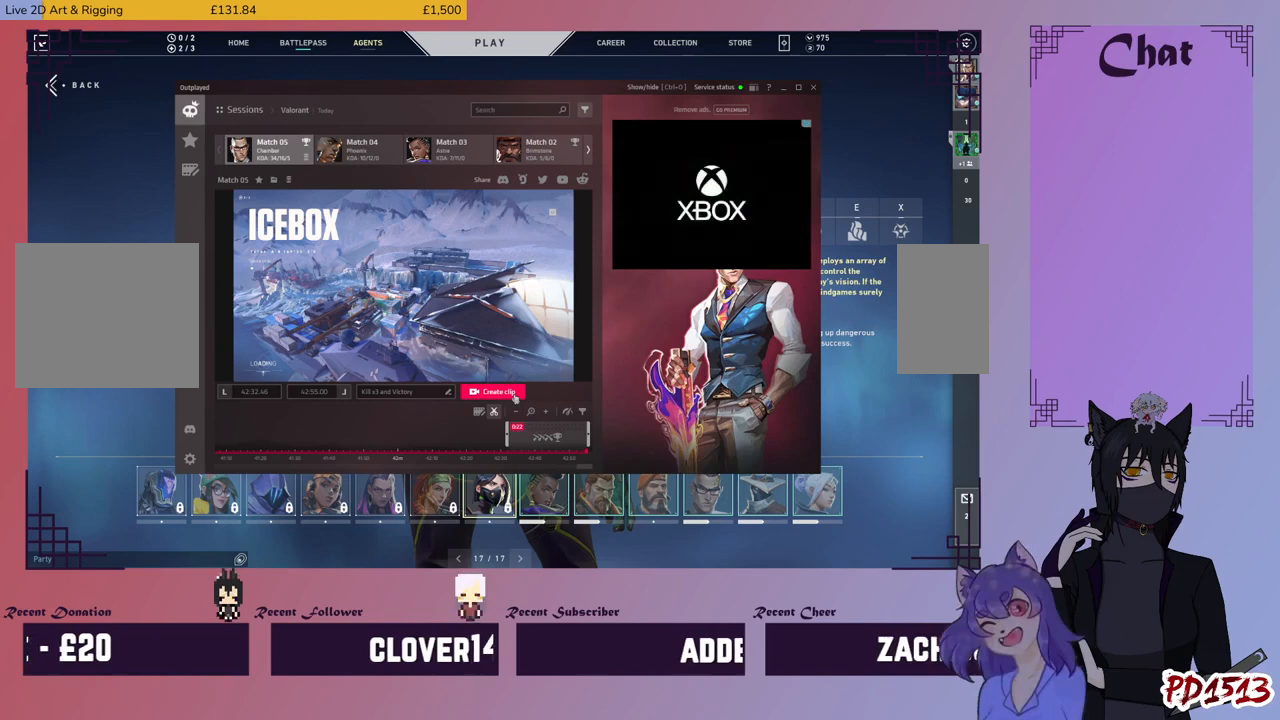
Gameplay with keyboard and mouse; each line is a JSON object with the keys and mouse buttons held at the frame after it. "events" lists presses ("down") and releases ("up") of "a", "c", "ctrl", "d", "e", "f", "q", "r", "s", "shift", "space", "tab", "v", "w", "x", "z", "mouse_left", "mouse_wheel", "mouse_right", "mouse_mb4" and "mouse_mb5" between this image and that frame as [ms after this image, input, new state], when the widget could be followed in between. "mouse_left", "mouse_wheel", "mouse_right", "mouse_mb4", "mouse_mb5" = the "left", "wheel", "right", "mb4", "mb5" buttons of the "mouse" list. No other keys are recorded. "wheel" means that the mouse wheel is clicked or scrolled. Mouse movement is not recorded.
{"keys": [], "mouse": [], "events": [[234, "mouse_left", "down"], [367, "mouse_left", "up"]]}
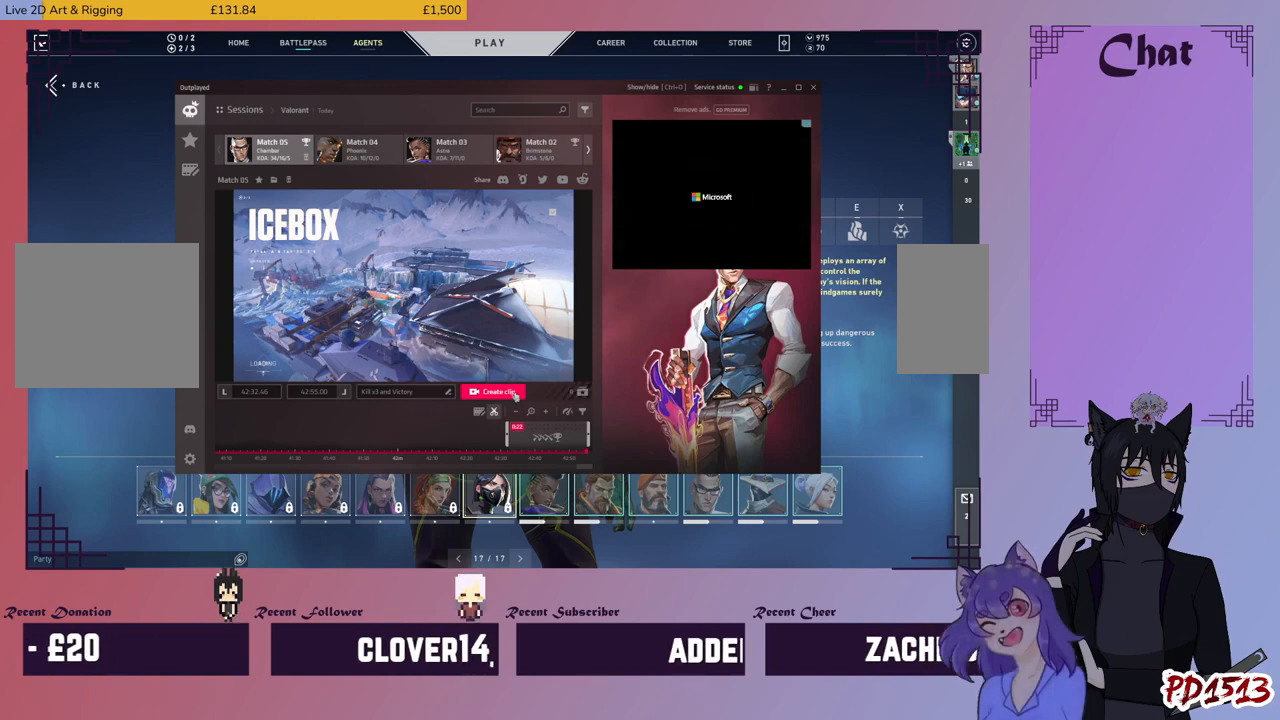
{"keys": [], "mouse": [], "events": []}
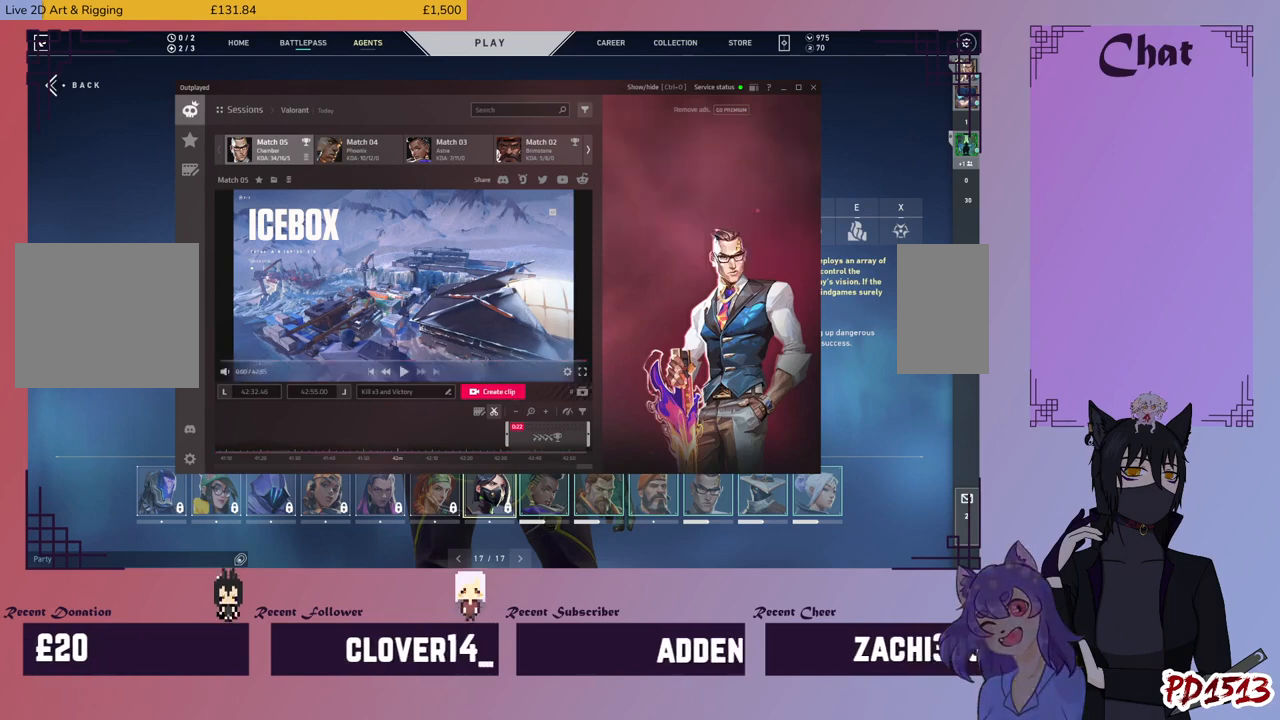
{"keys": [], "mouse": [], "events": []}
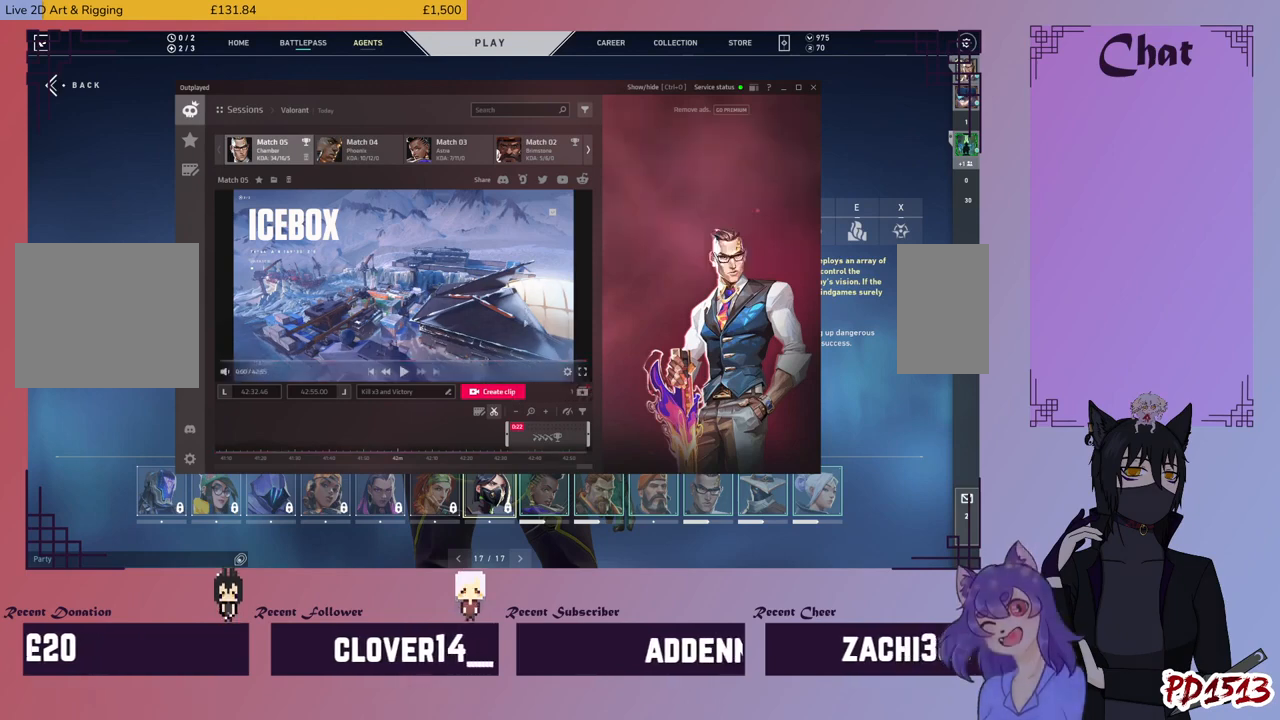
{"keys": [], "mouse": [], "events": []}
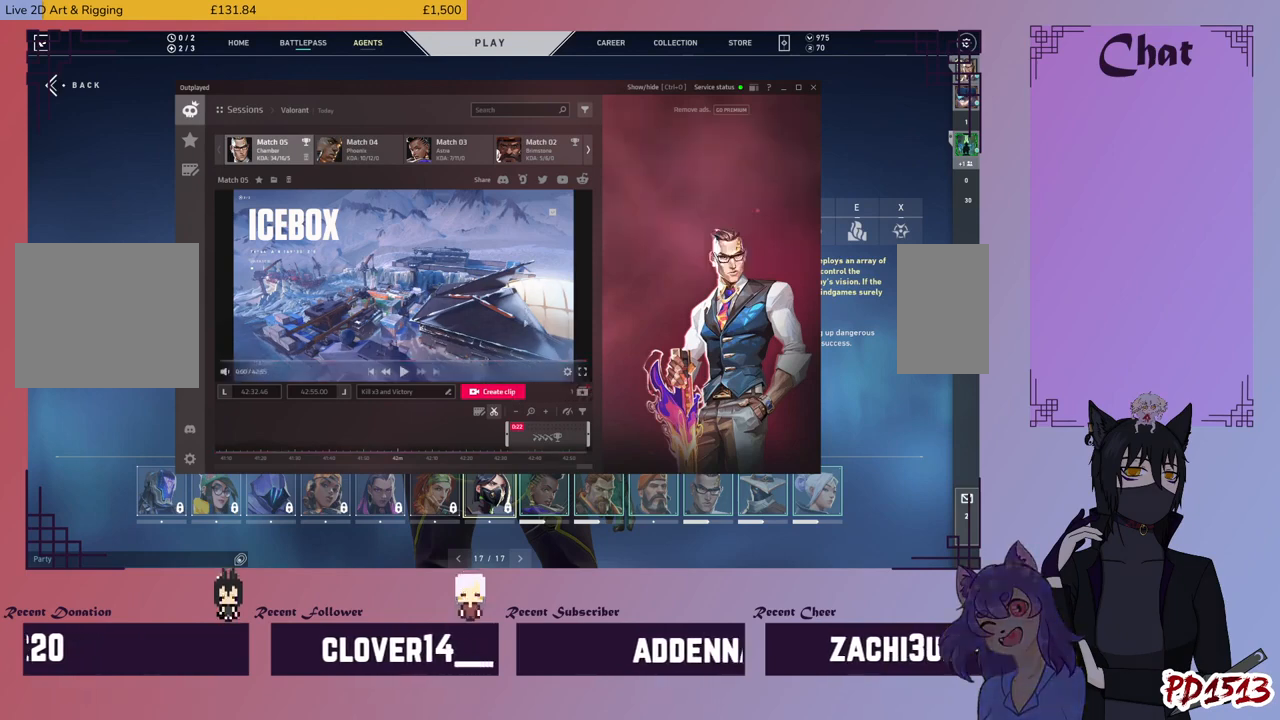
{"keys": [], "mouse": [], "events": []}
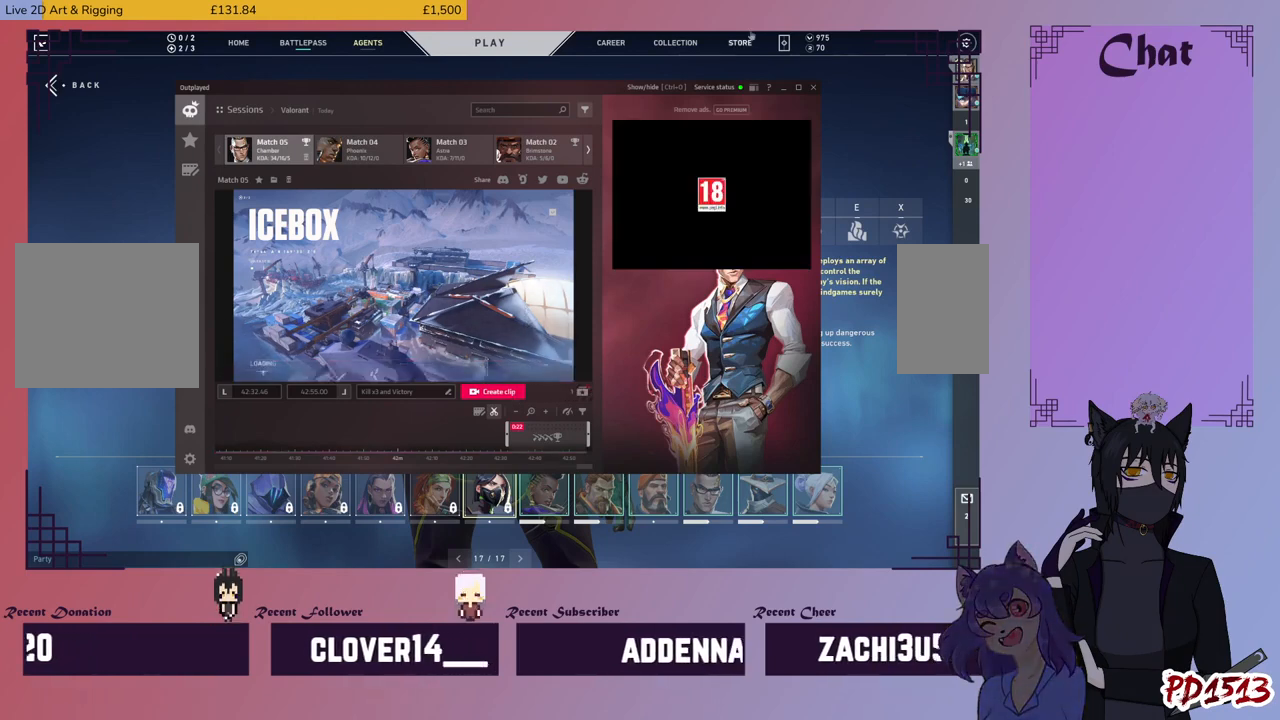
{"keys": [], "mouse": [], "events": []}
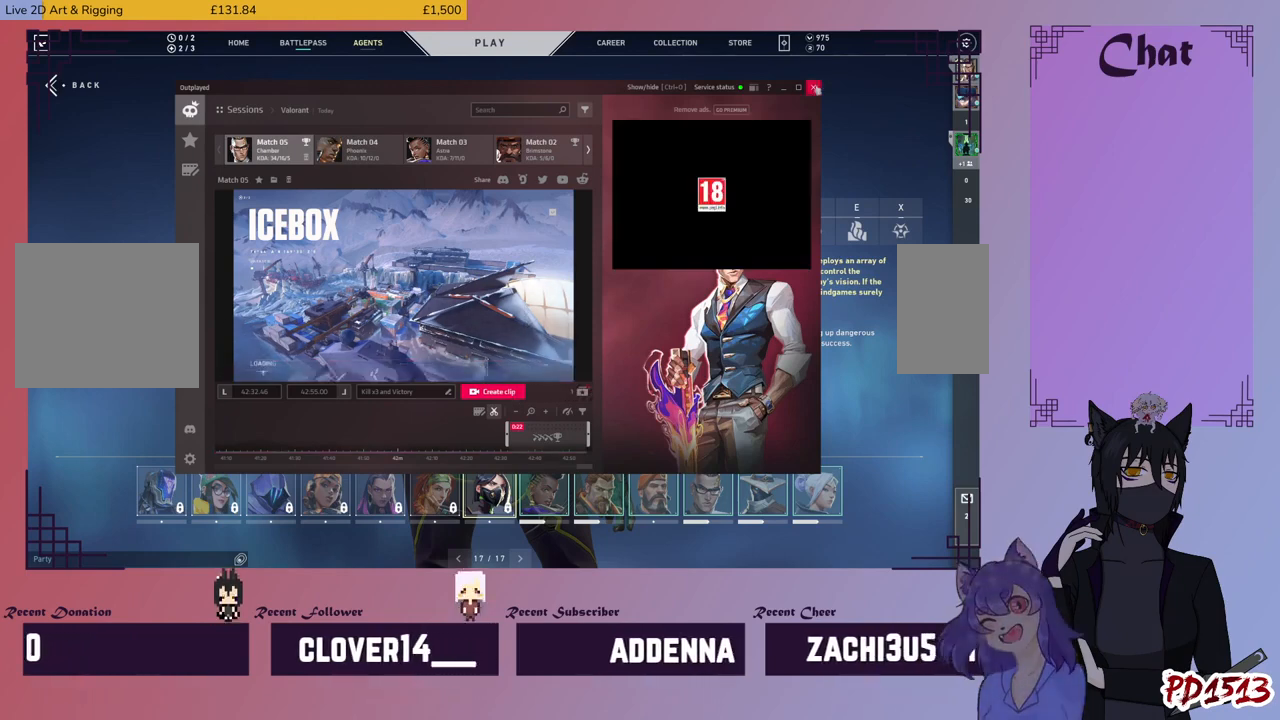
{"keys": [], "mouse": [], "events": []}
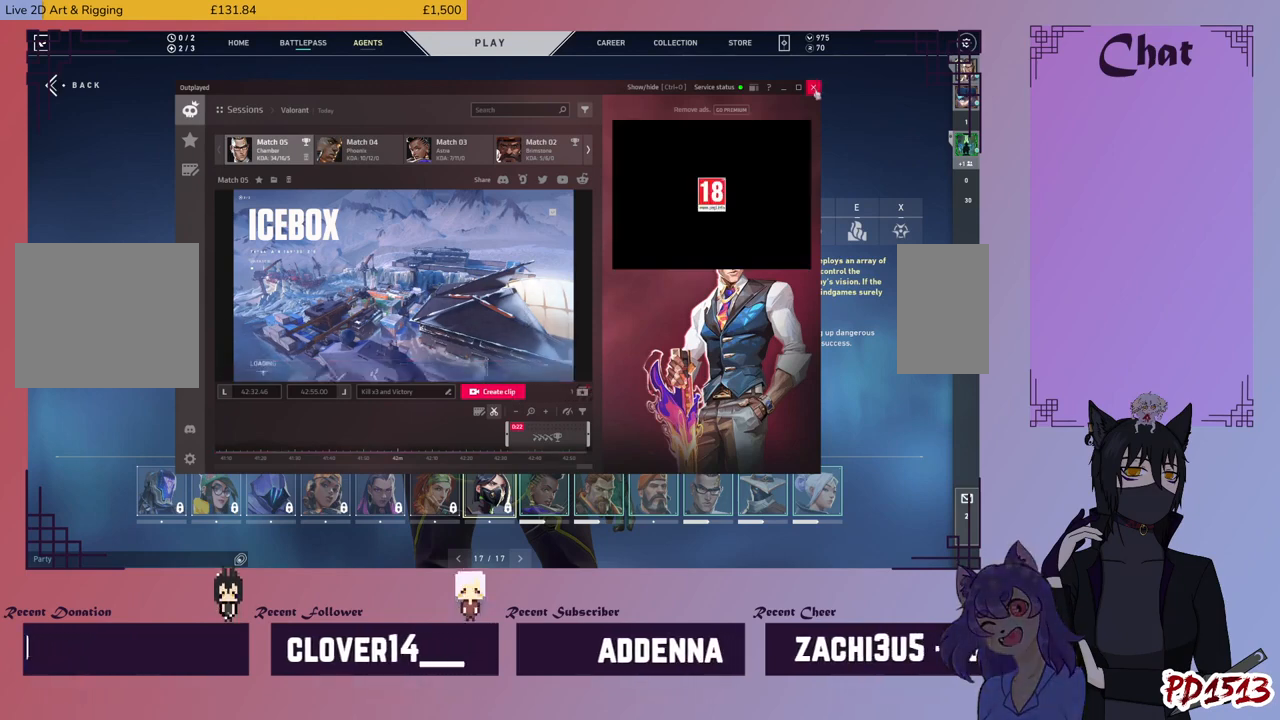
{"keys": [], "mouse": [], "events": []}
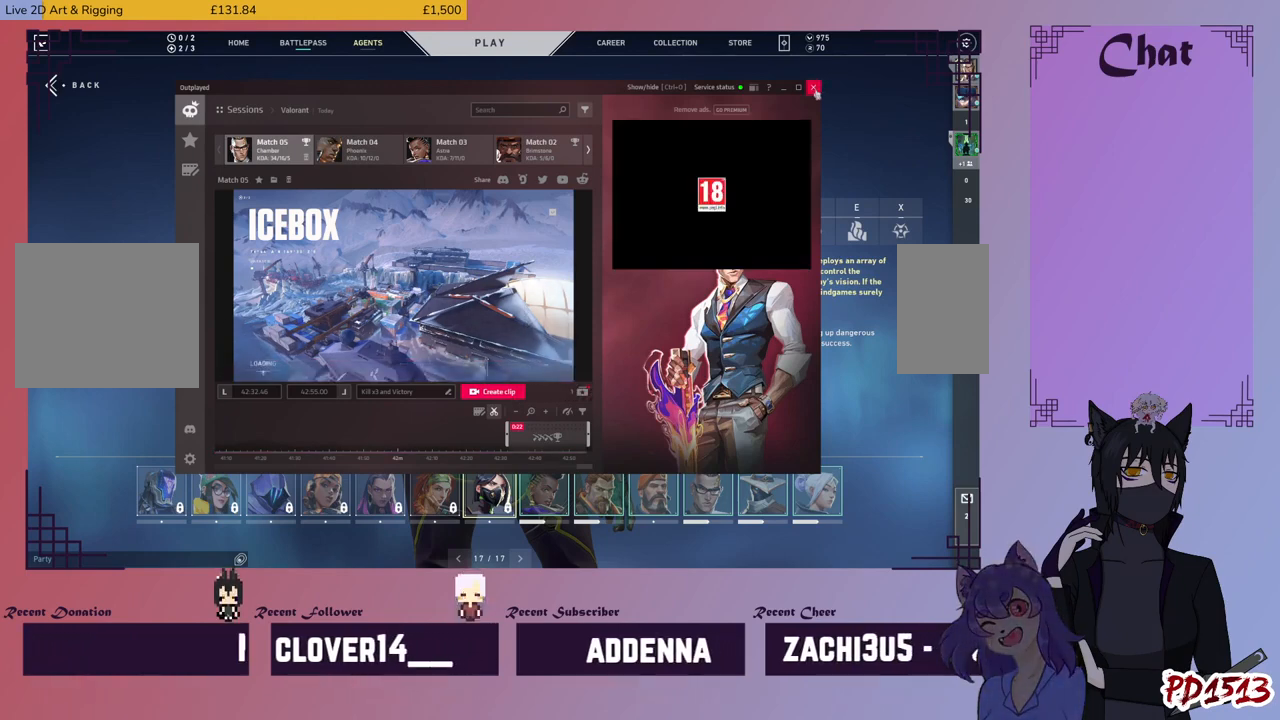
{"keys": [], "mouse": [], "events": []}
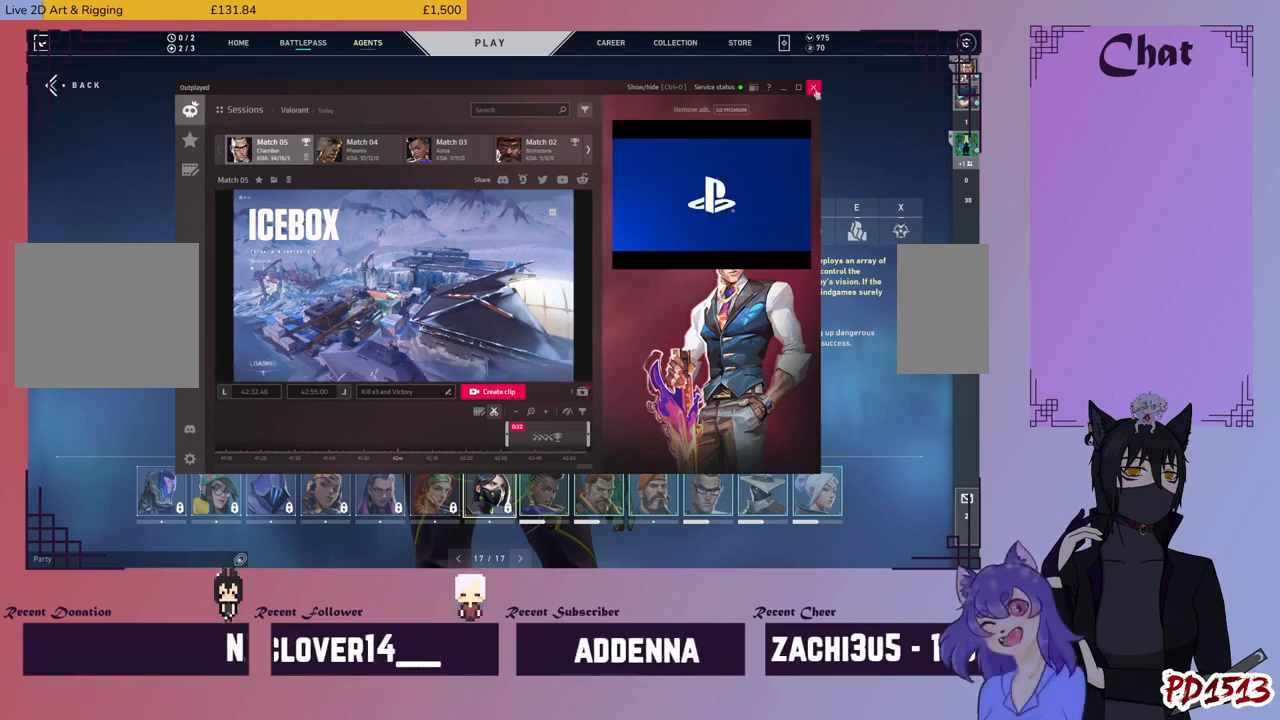
{"keys": [], "mouse": [], "events": [[100, "mouse_left", "down"], [200, "mouse_left", "up"]]}
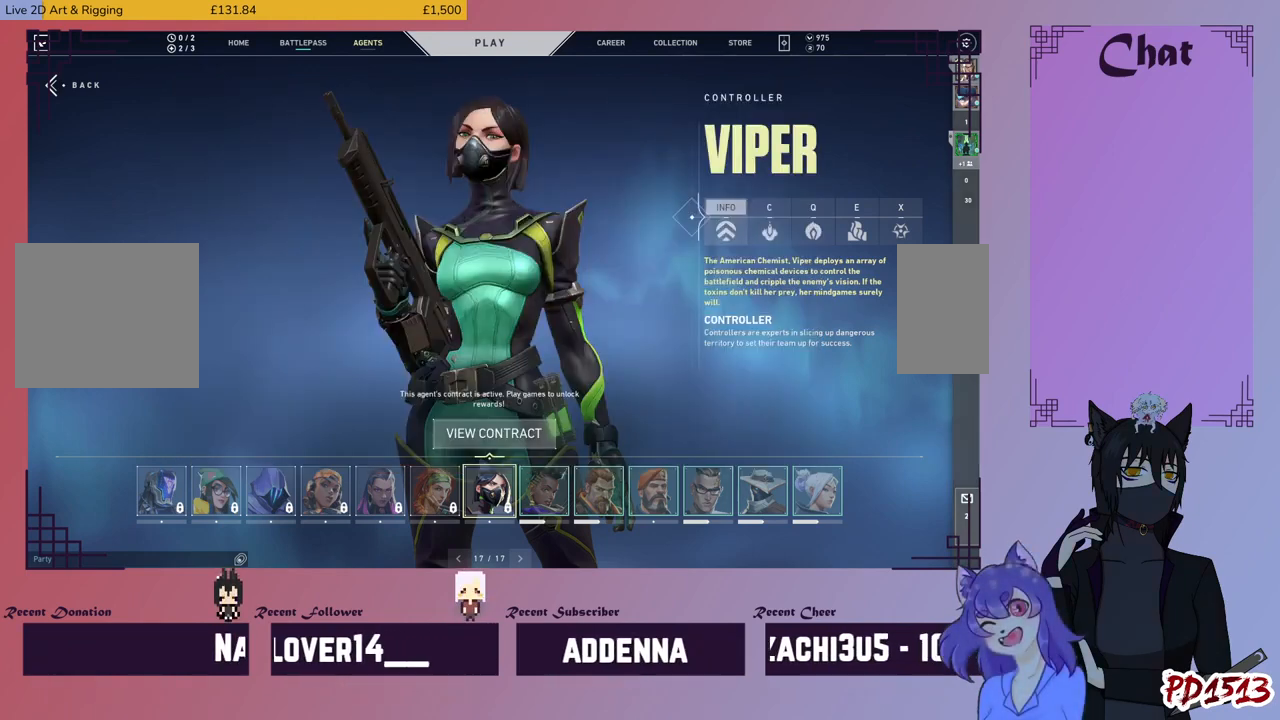
{"keys": [], "mouse": [], "events": []}
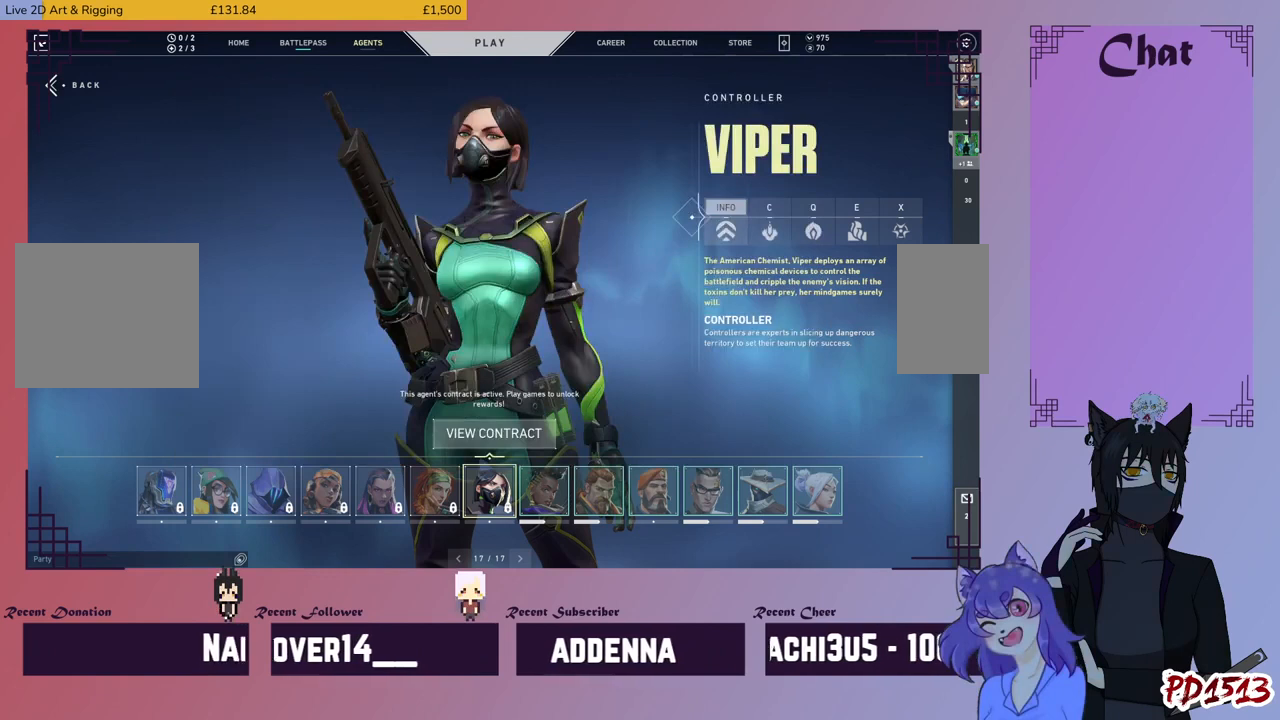
{"keys": [], "mouse": [], "events": []}
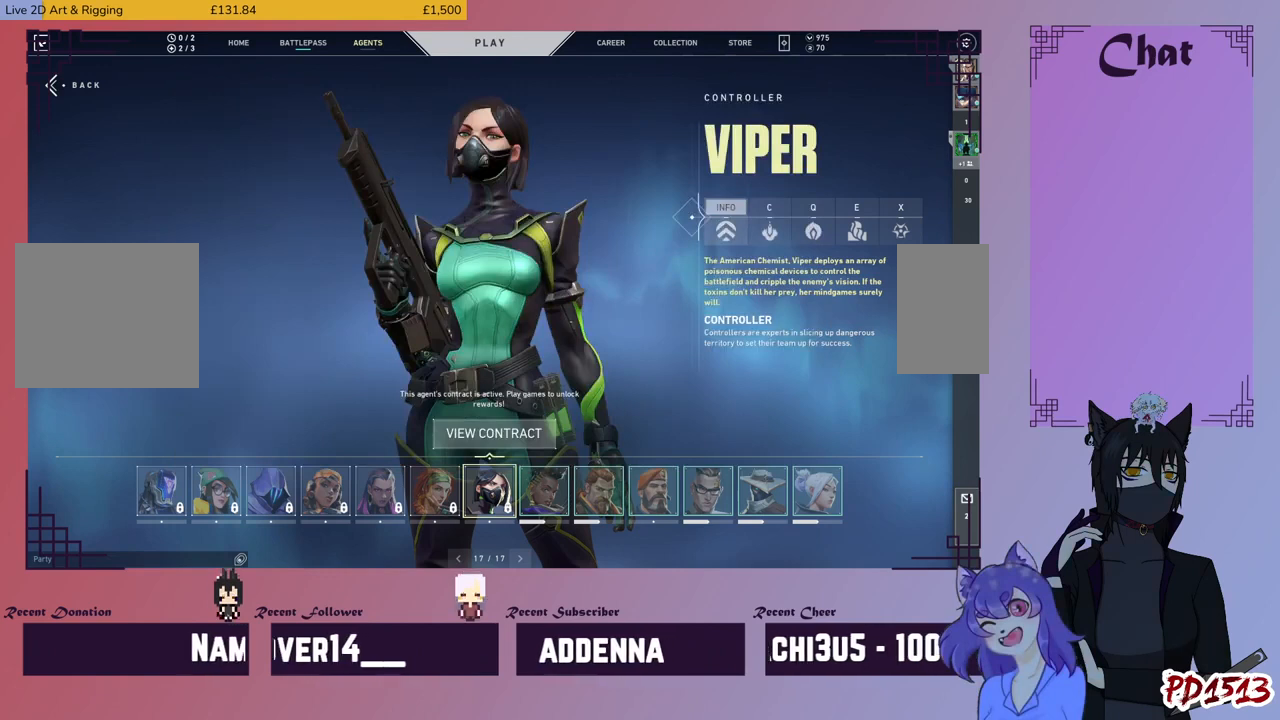
{"keys": [], "mouse": [], "events": []}
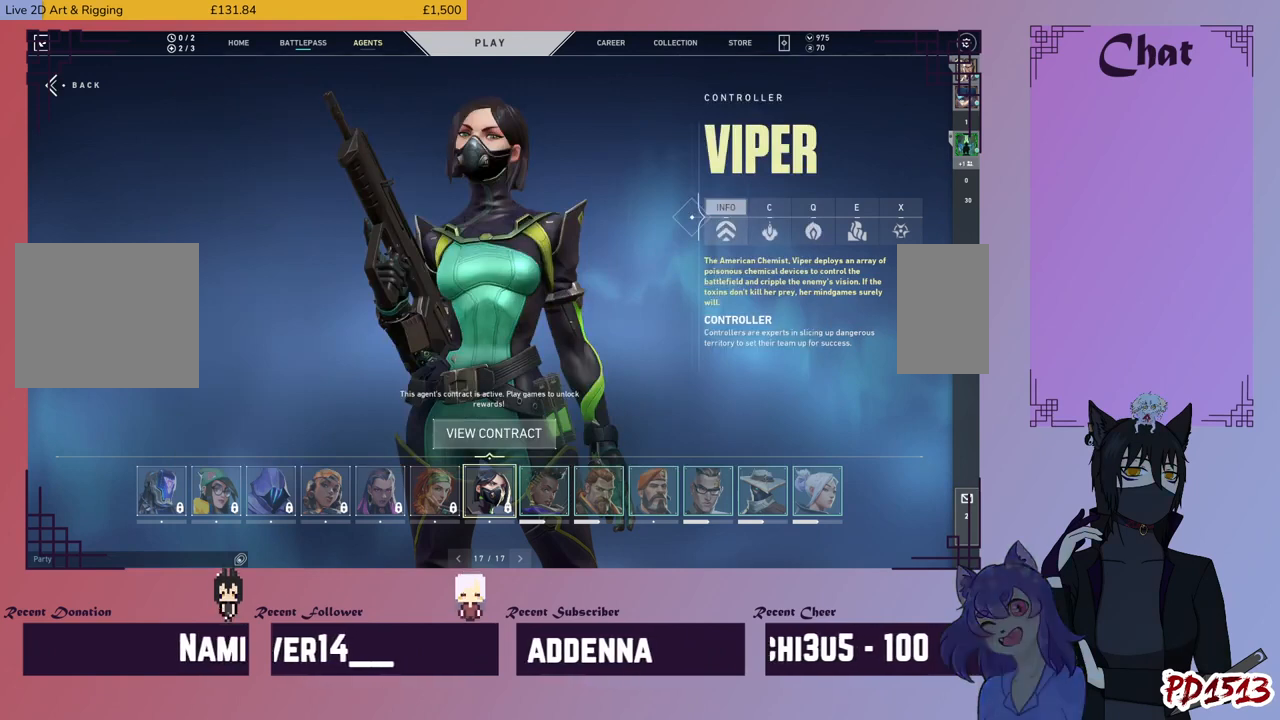
{"keys": [], "mouse": [], "events": []}
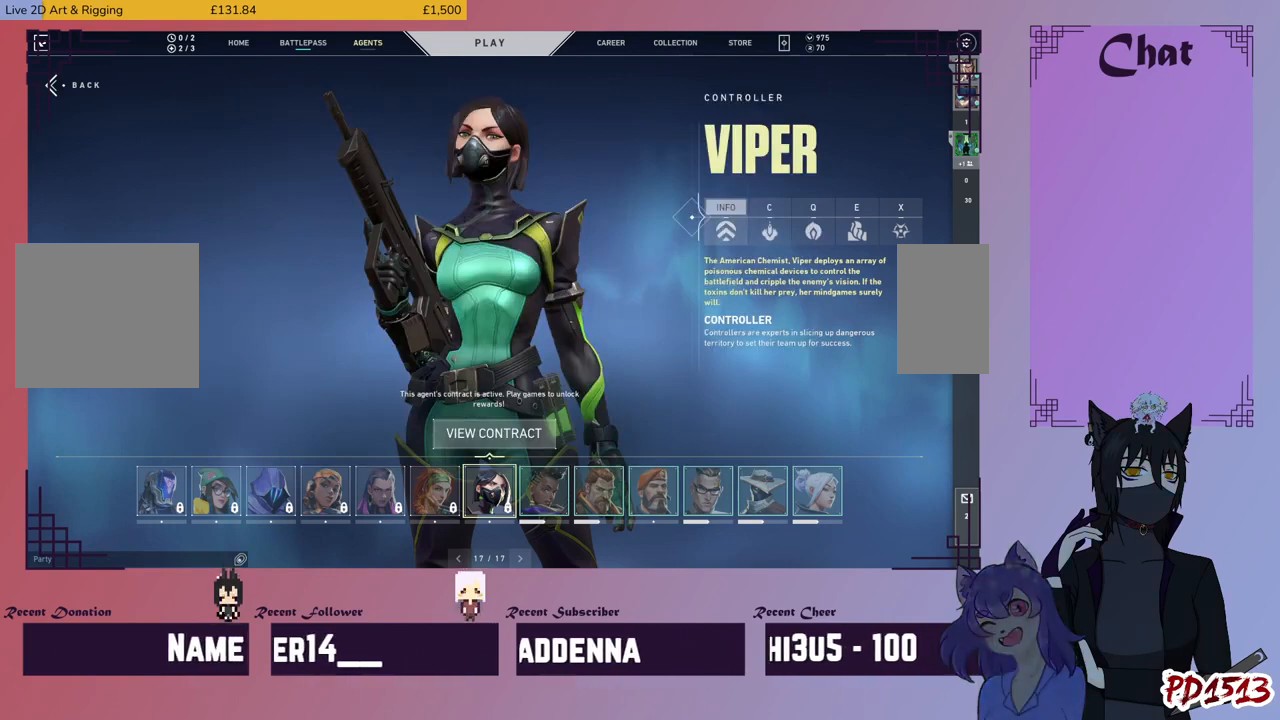
{"keys": [], "mouse": [], "events": []}
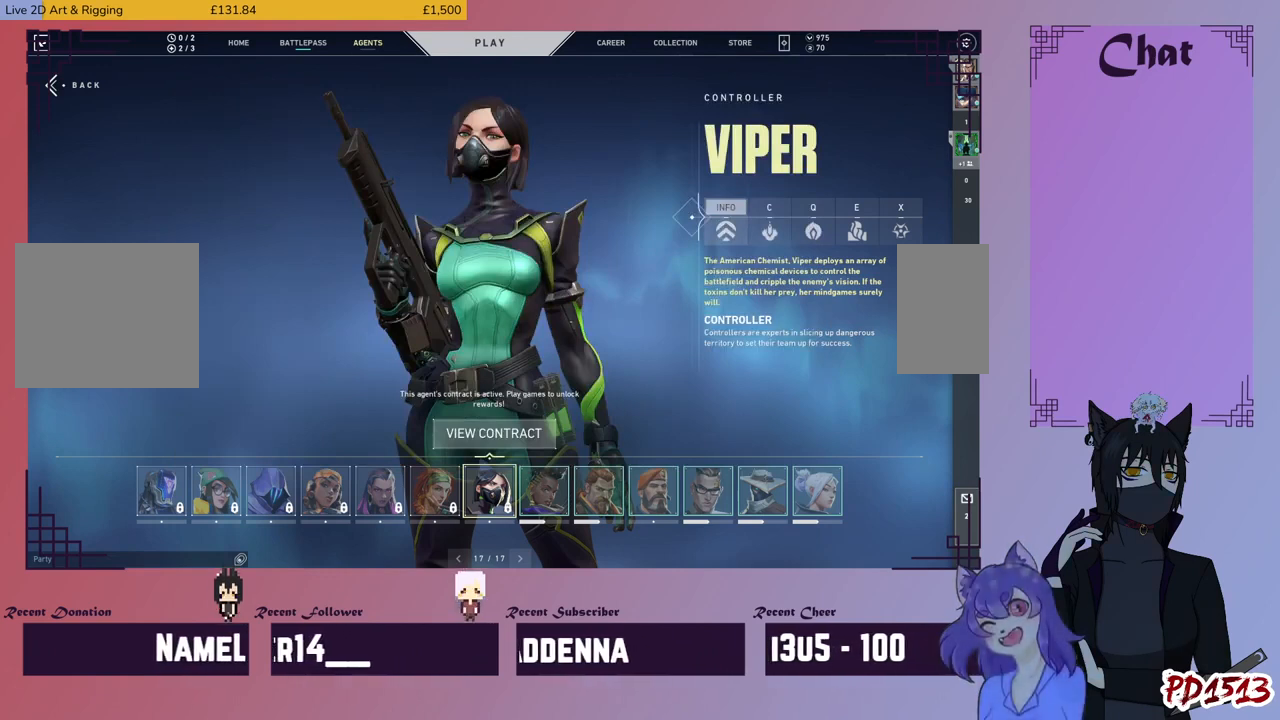
{"keys": [], "mouse": [], "events": []}
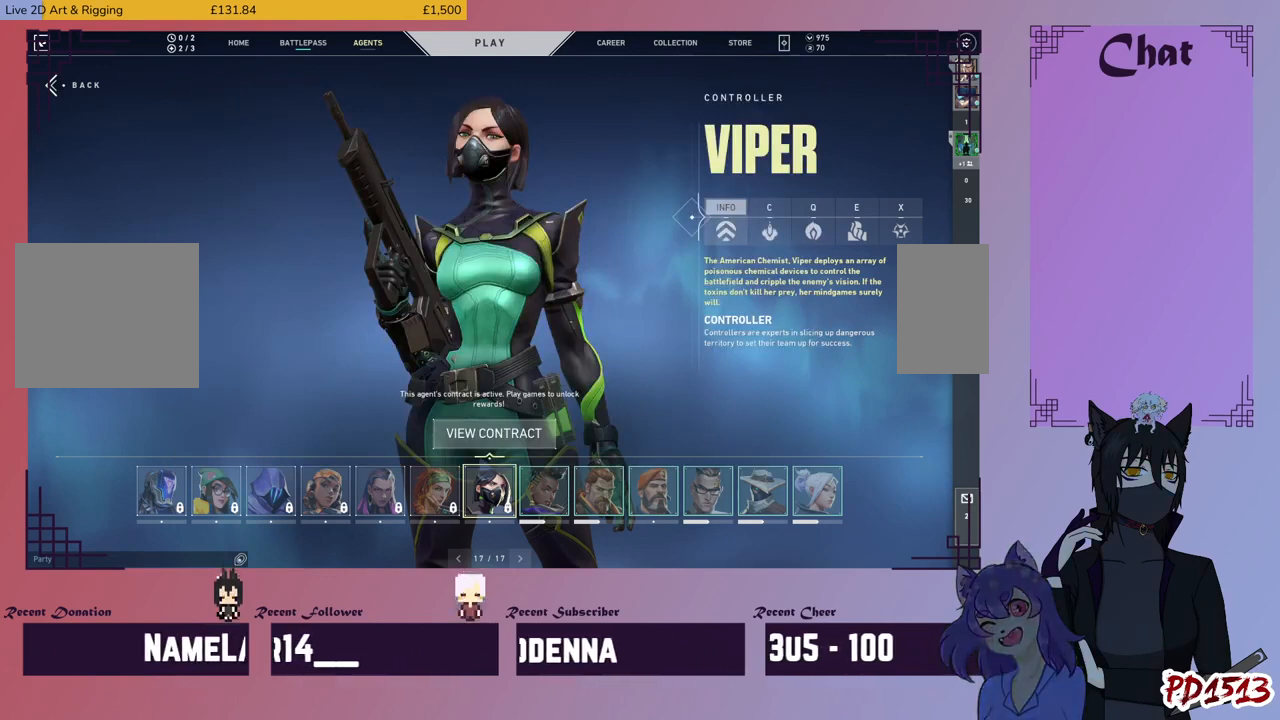
{"keys": [], "mouse": [], "events": []}
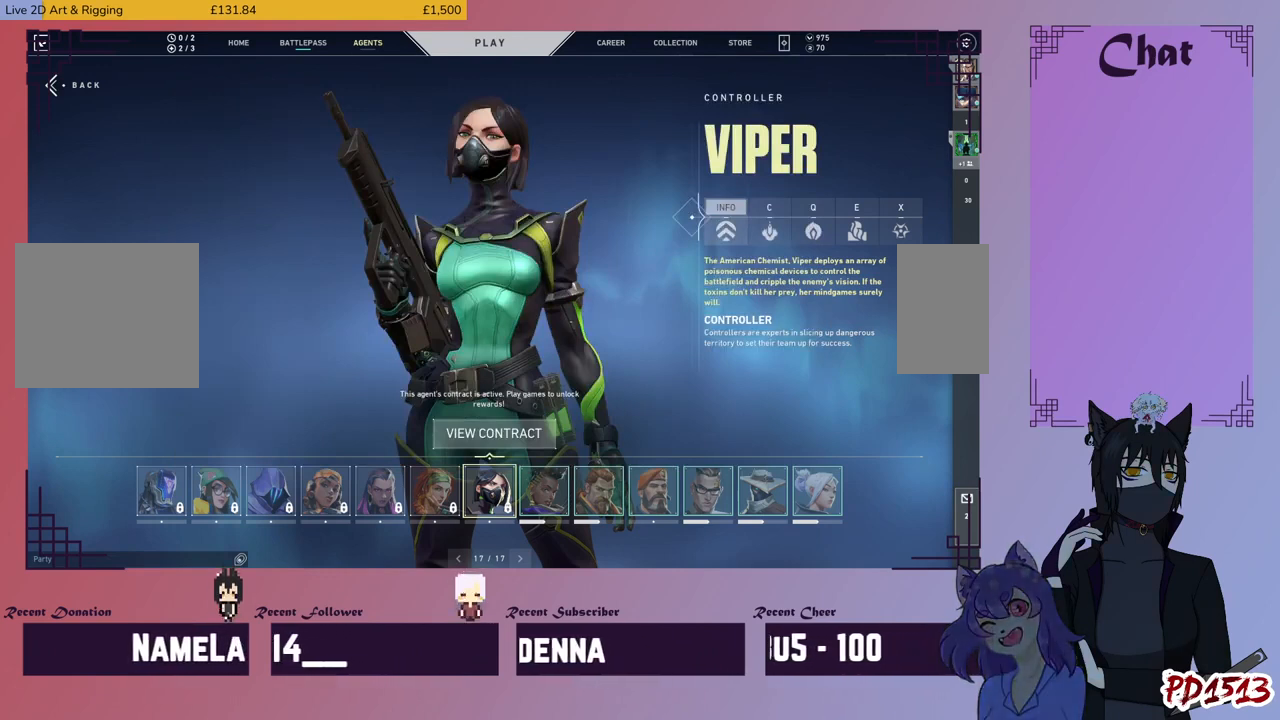
{"keys": [], "mouse": [], "events": []}
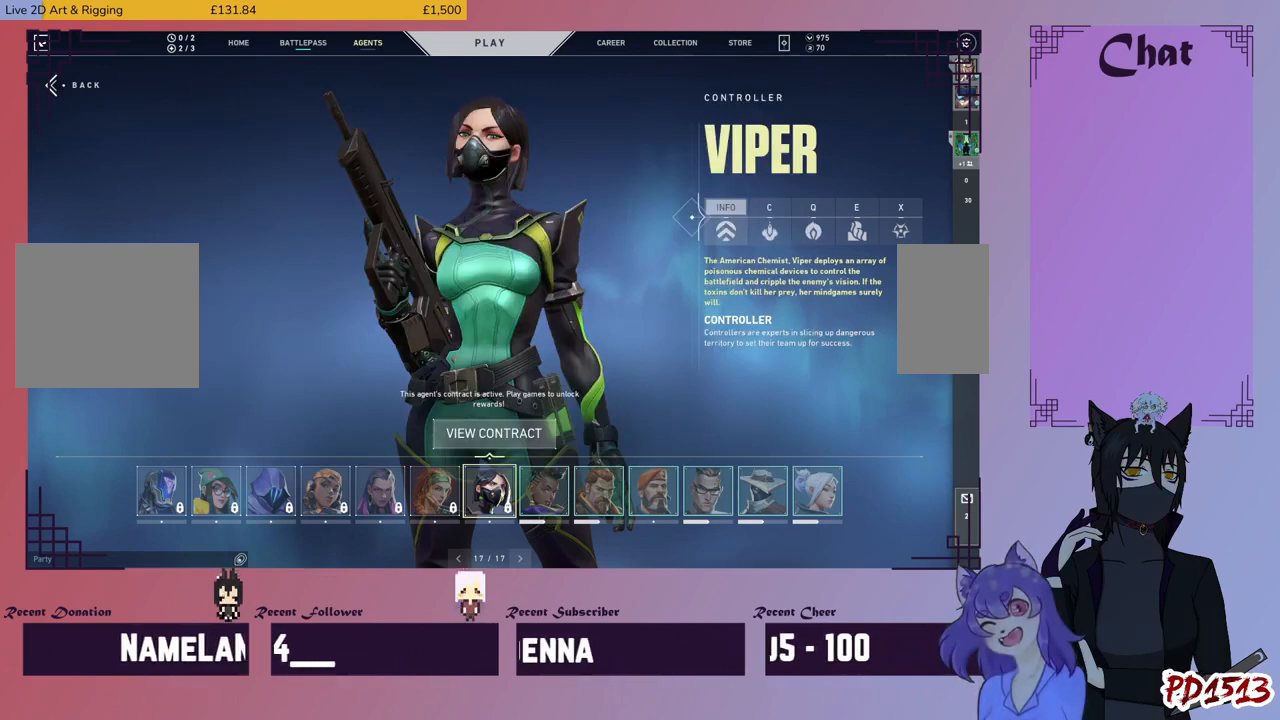
{"keys": [], "mouse": [], "events": [[400, "mouse_left", "down"], [500, "mouse_left", "up"]]}
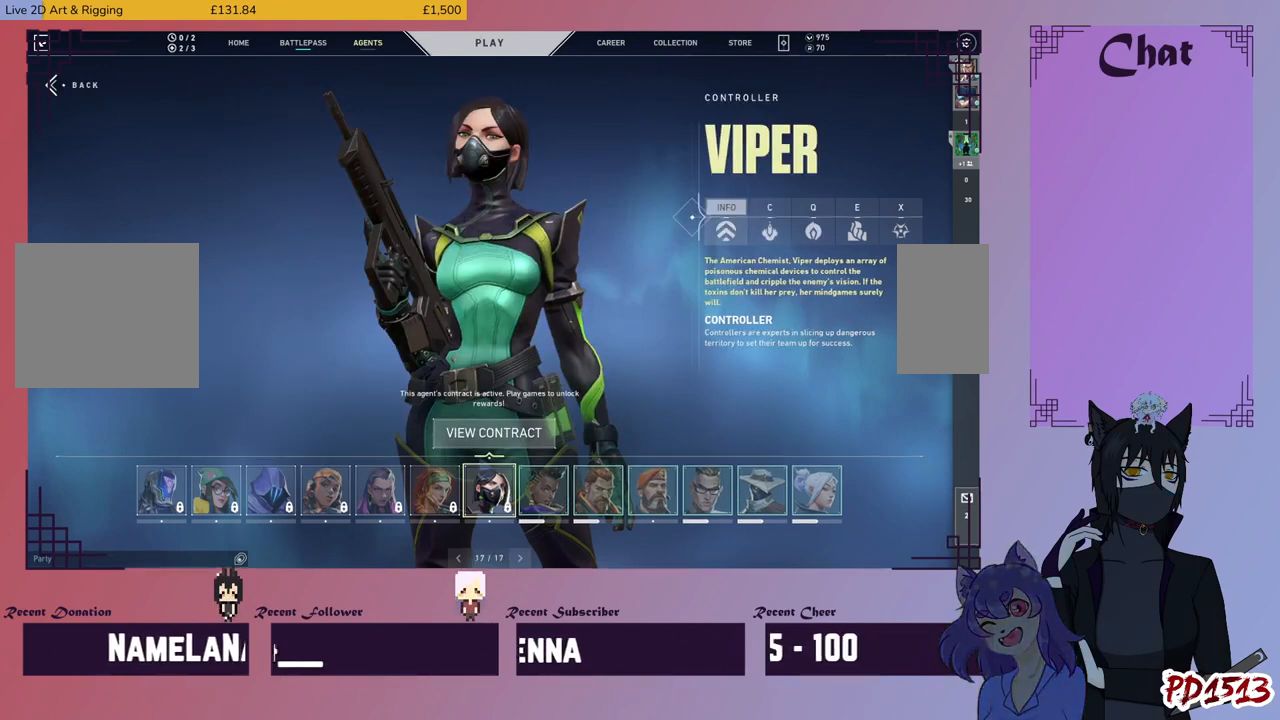
{"keys": [], "mouse": [], "events": []}
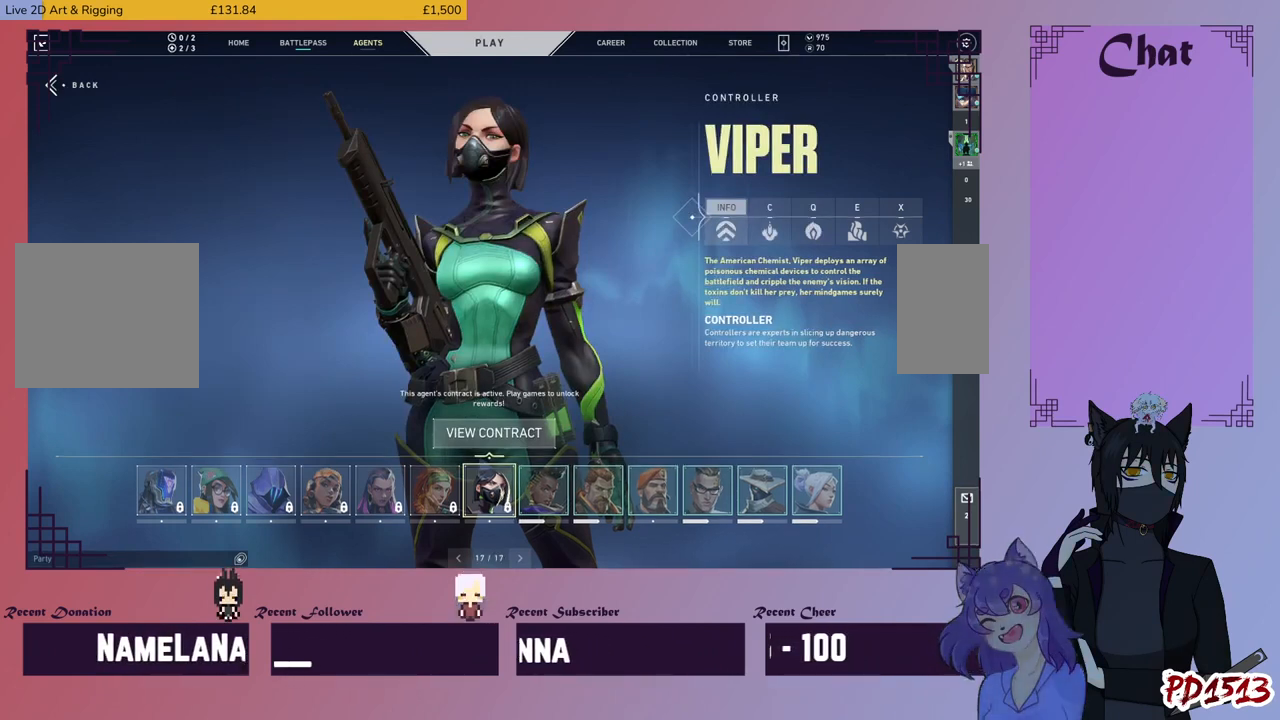
{"keys": [], "mouse": [], "events": []}
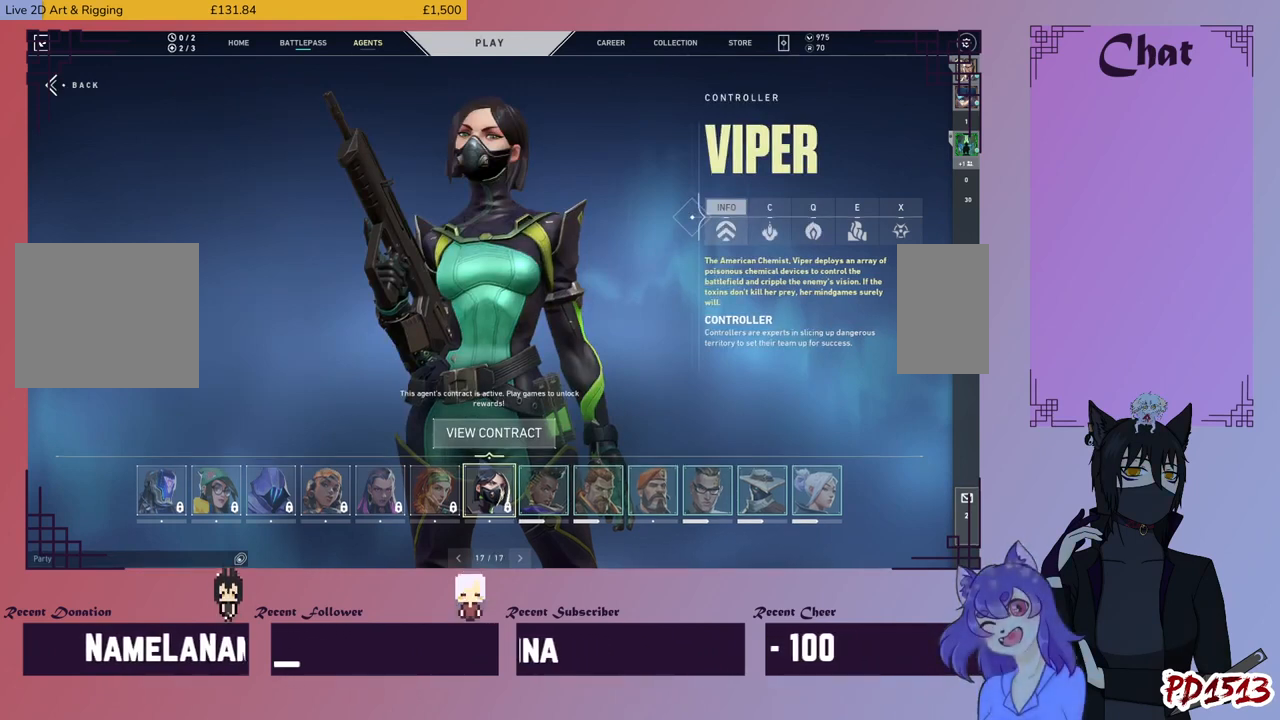
{"keys": [], "mouse": [], "events": []}
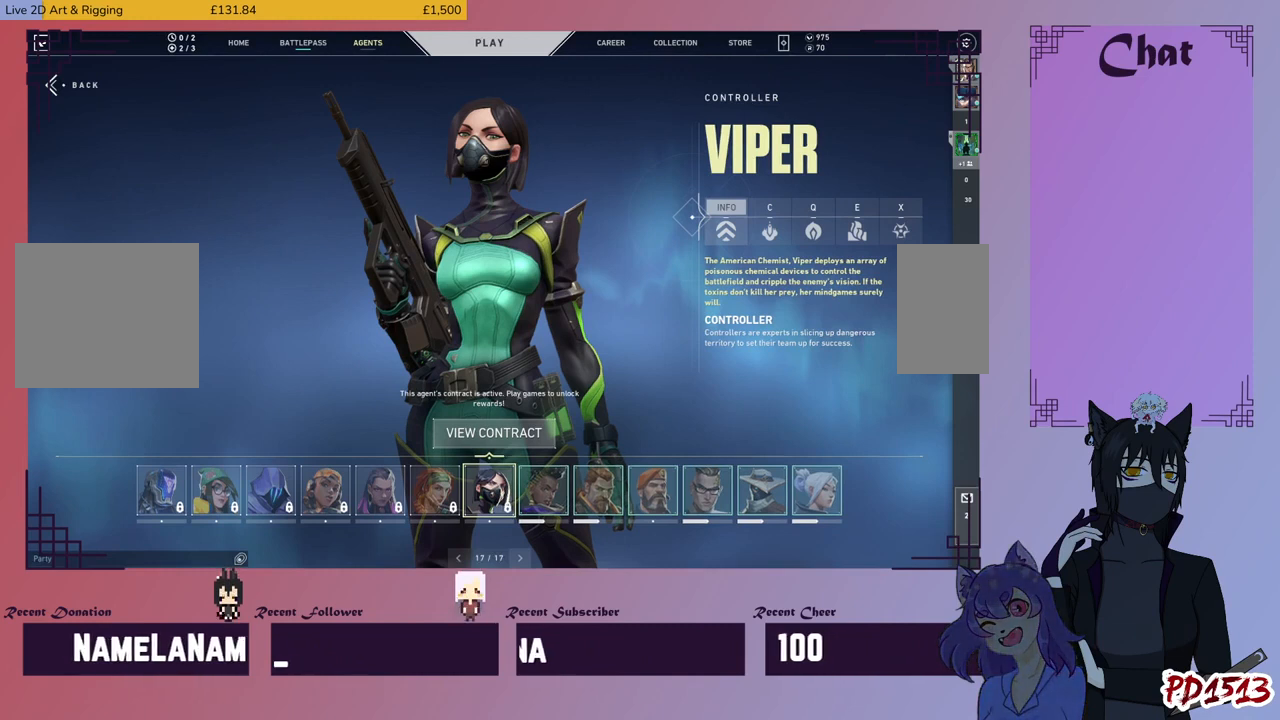
{"keys": [], "mouse": [], "events": []}
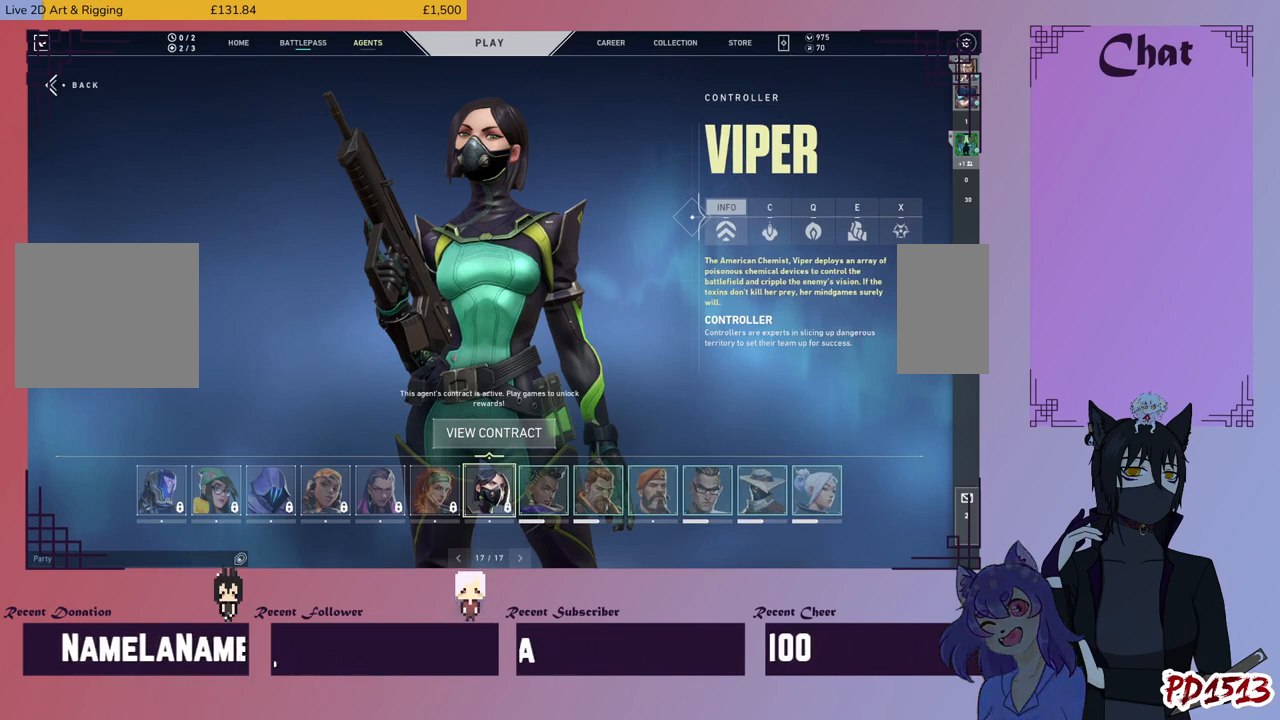
{"keys": [], "mouse": ["left"], "events": [[434, "mouse_left", "down"]]}
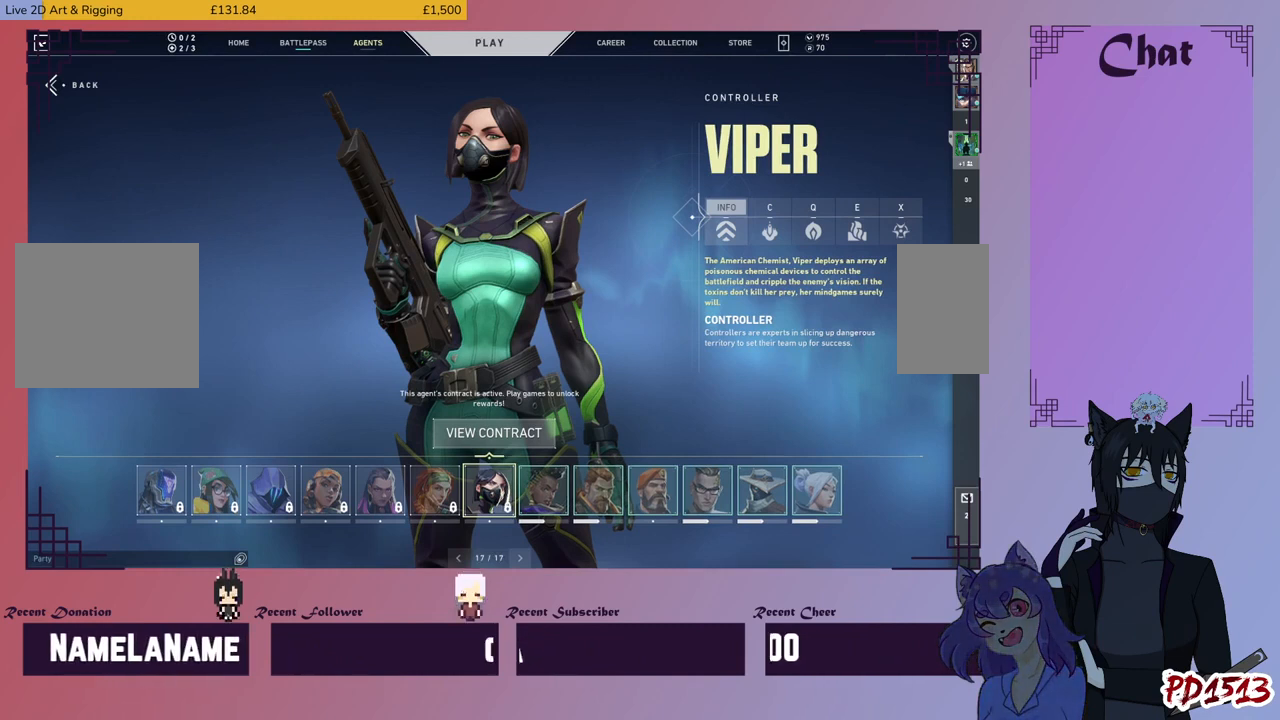
{"keys": [], "mouse": [], "events": [[34, "mouse_left", "up"]]}
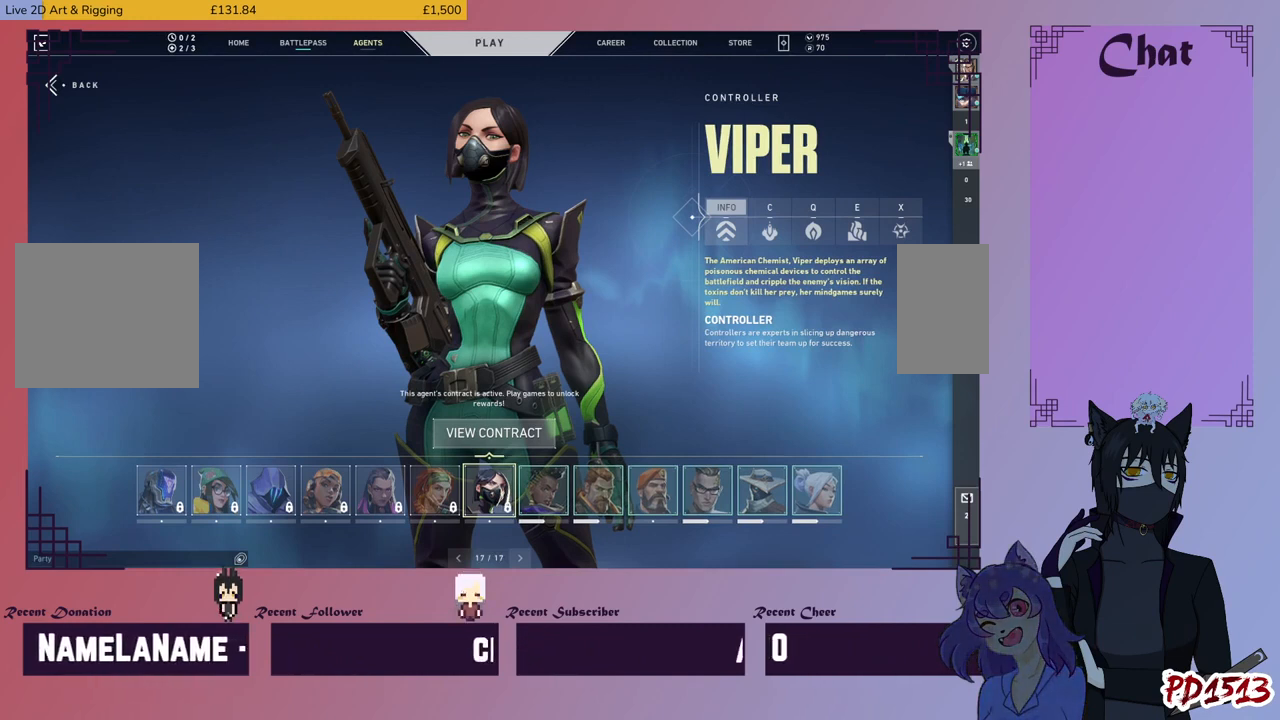
{"keys": [], "mouse": [], "events": []}